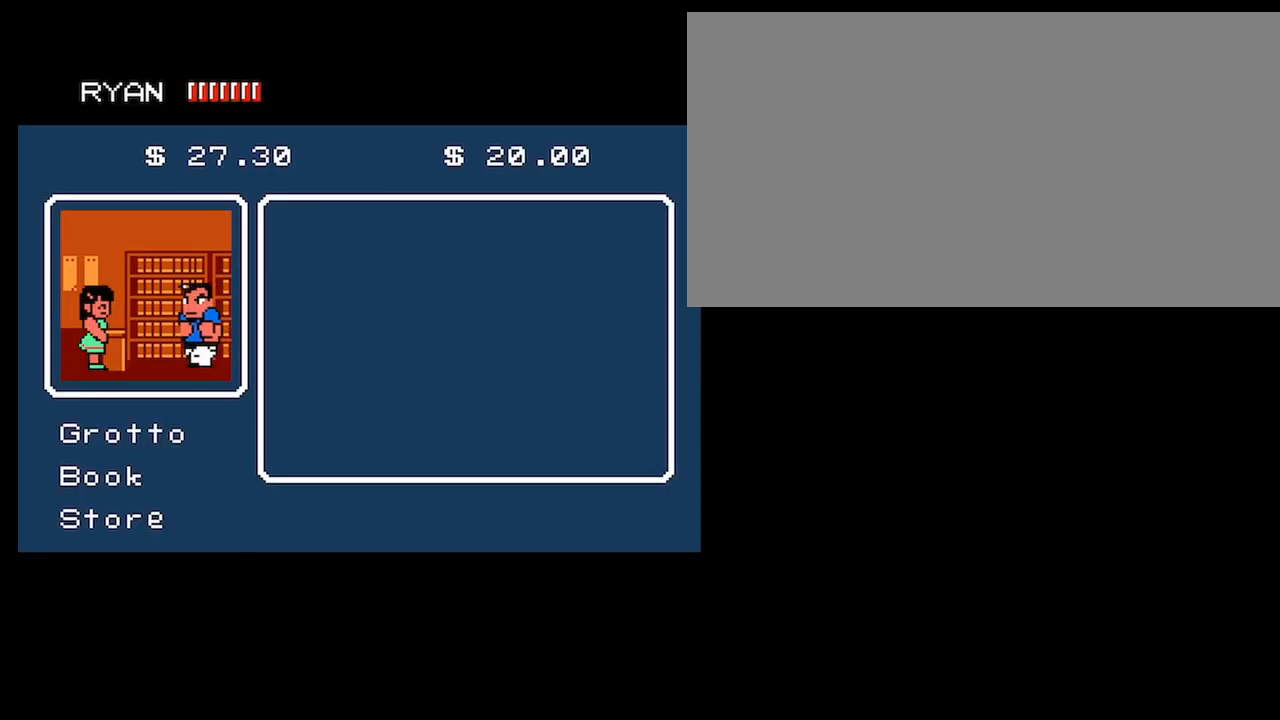
Gameplay with a controller (Nintendo layout); each line is a JSON object with the inputs held at the frame after it. "events" lists button and stick changes between this image and that frame as [ms after this image, input, new state], when the widget could be followed in between. Not read: L3 R3.
{"buttons": [], "events": []}
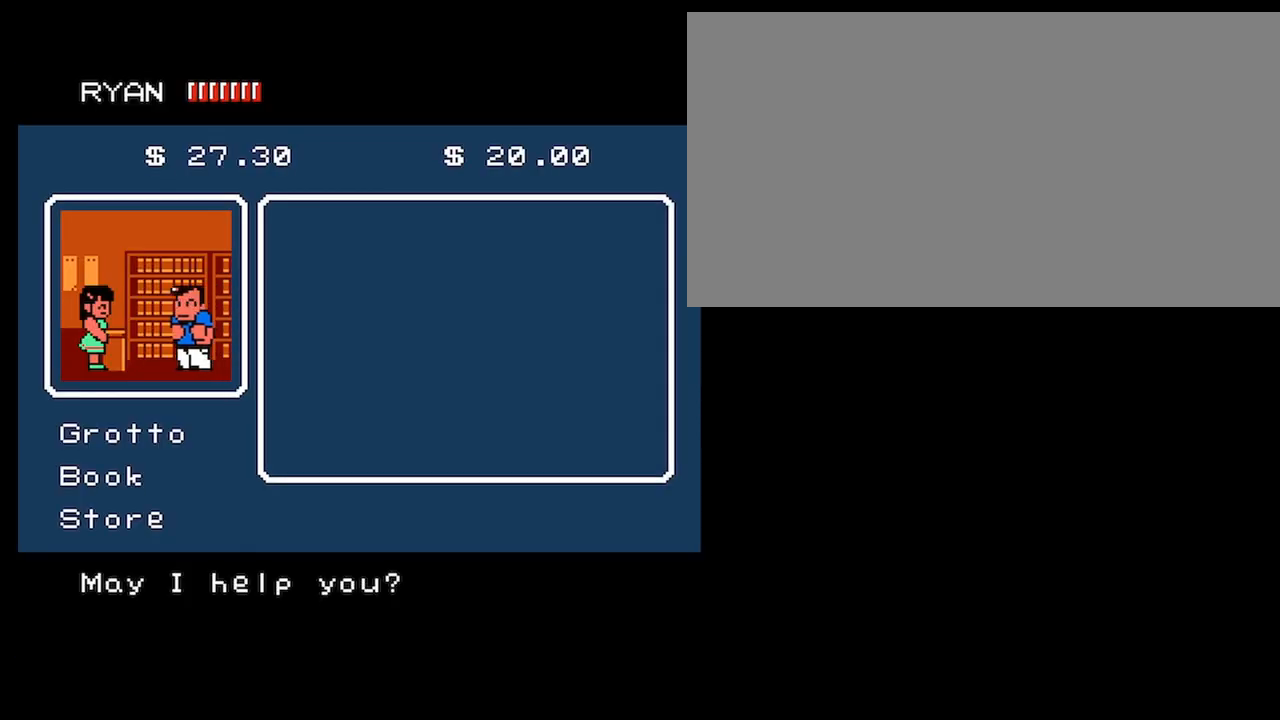
{"buttons": [], "events": []}
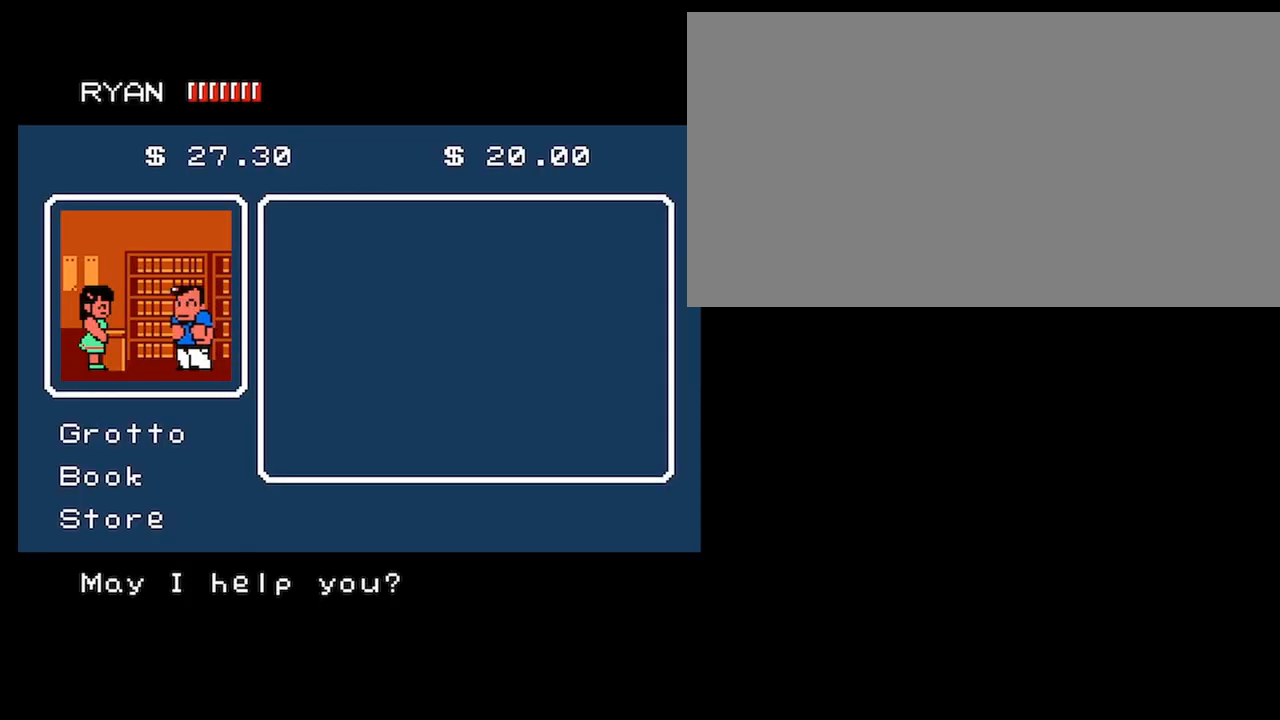
{"buttons": [], "events": []}
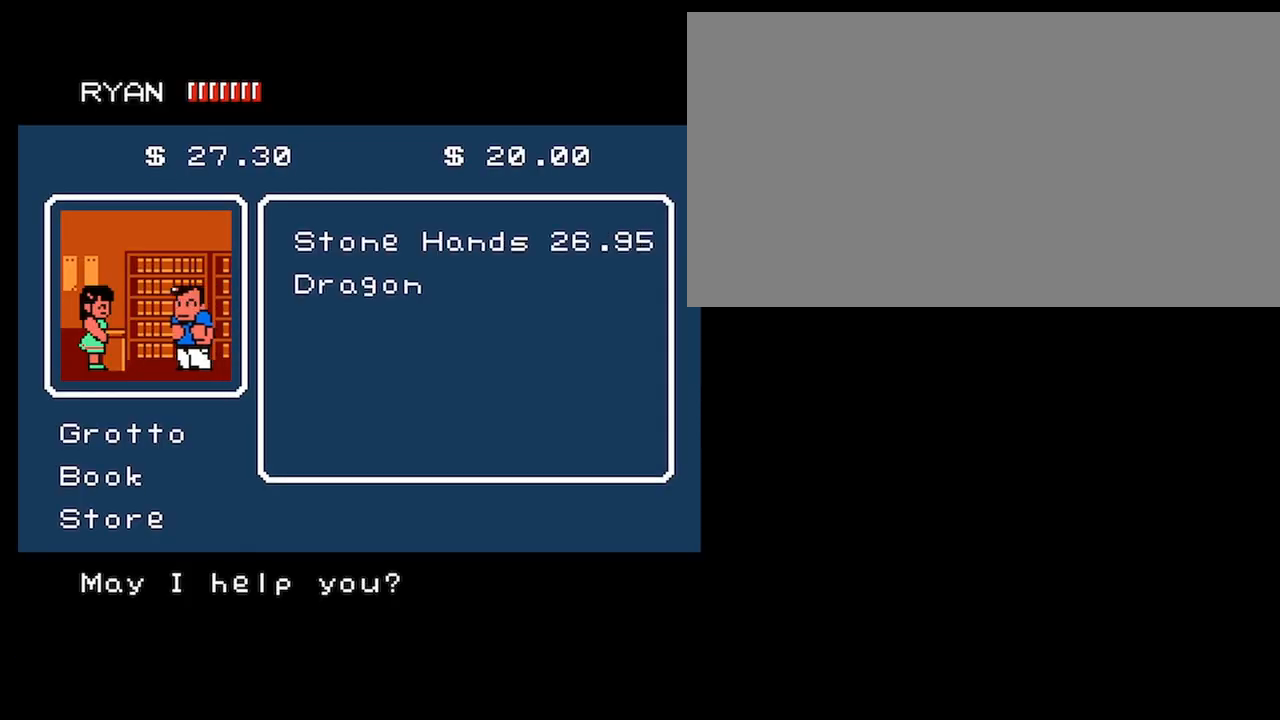
{"buttons": [], "events": []}
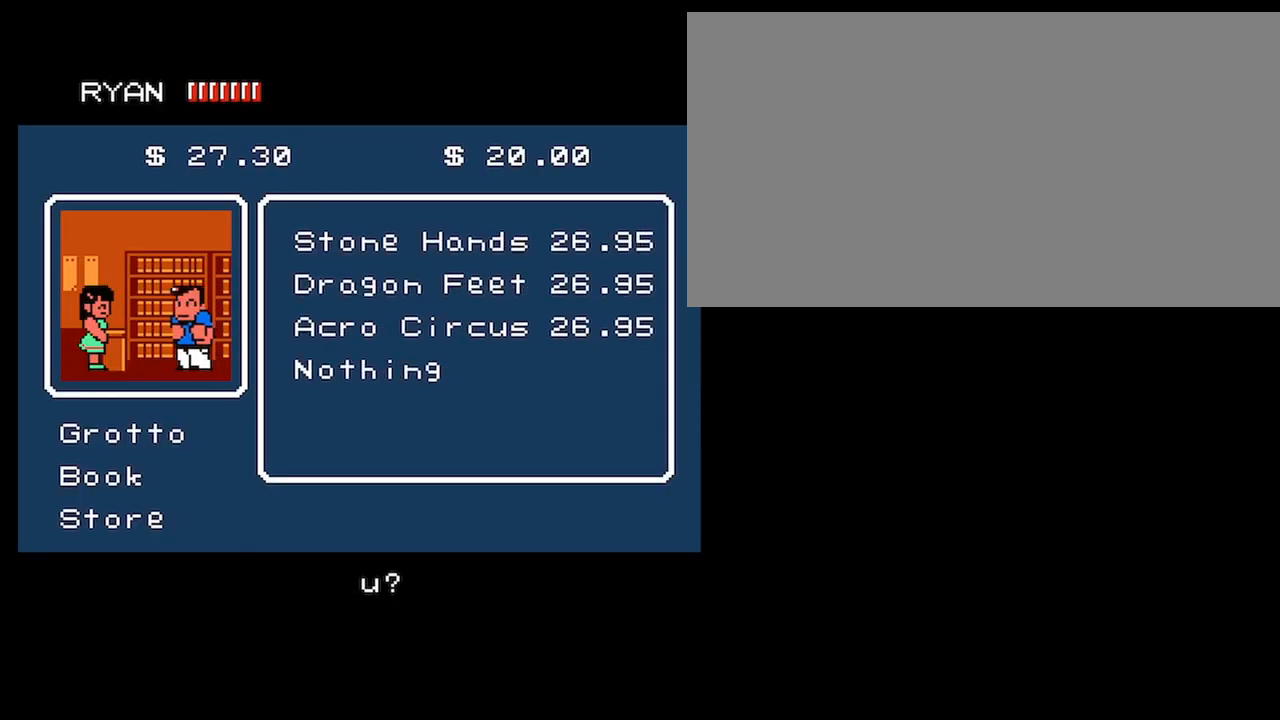
{"buttons": [], "events": []}
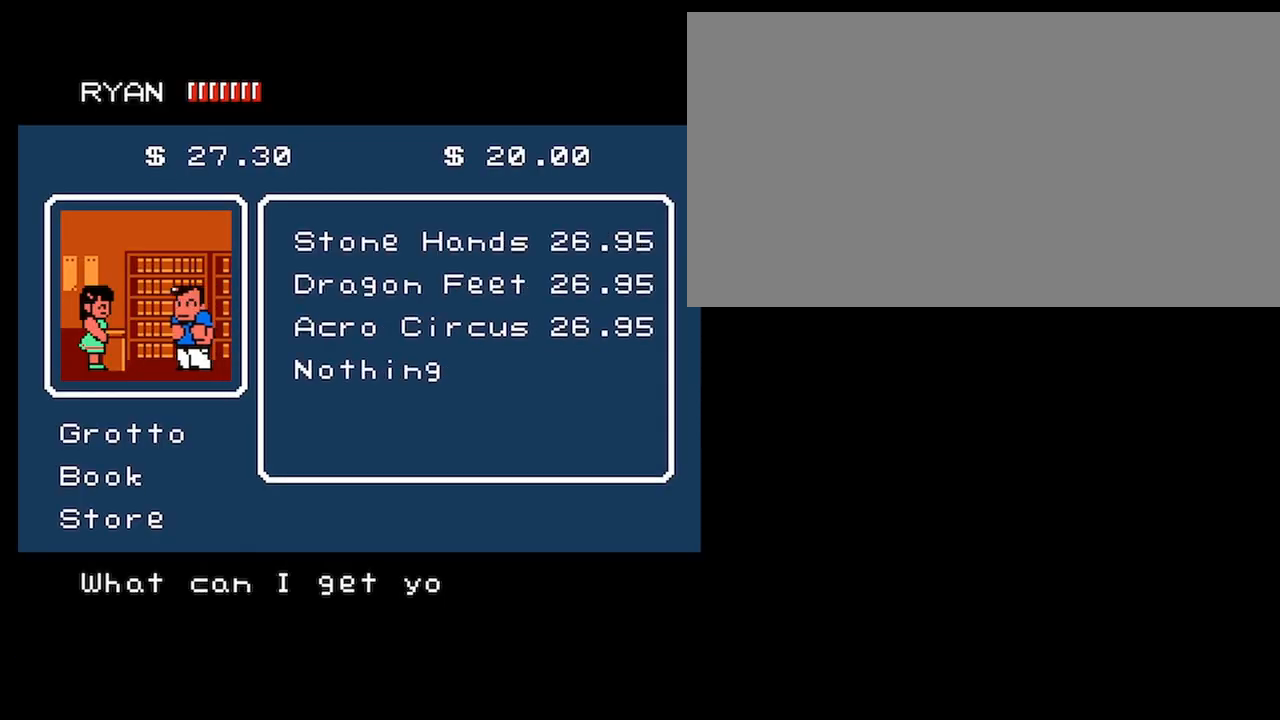
{"buttons": [], "events": [[267, "A", "down"], [434, "A", "up"]]}
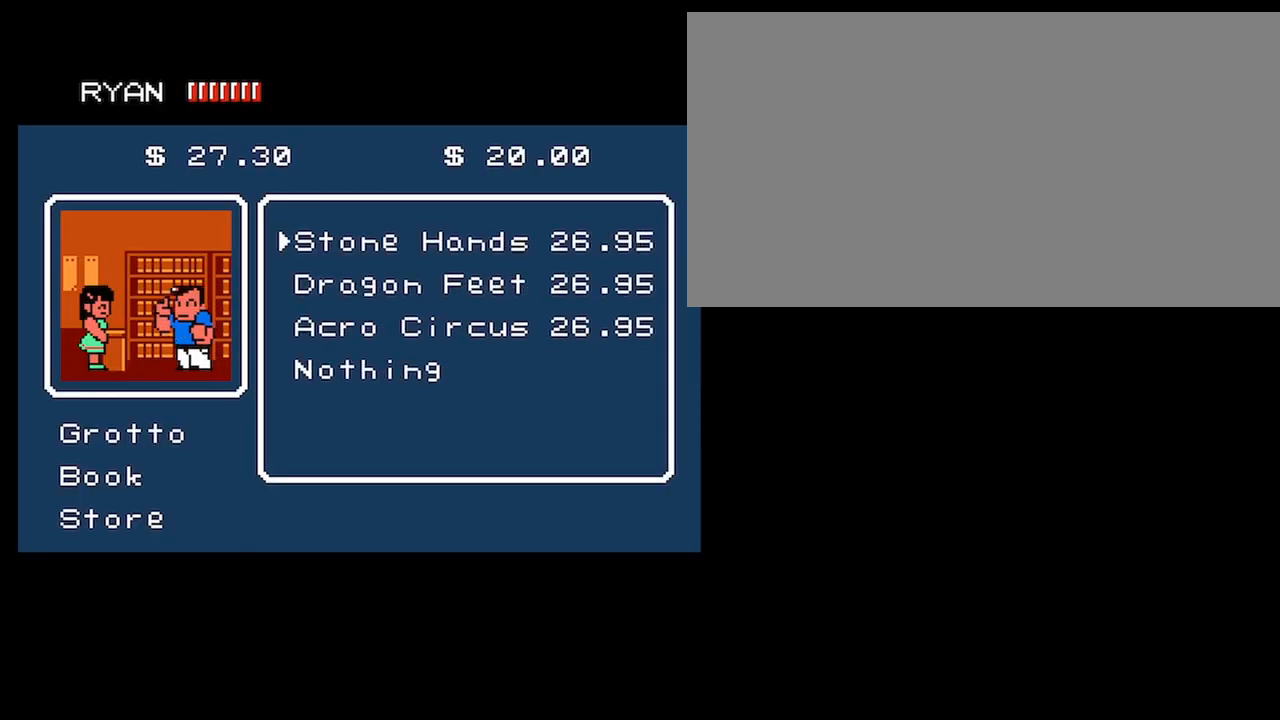
{"buttons": [], "events": []}
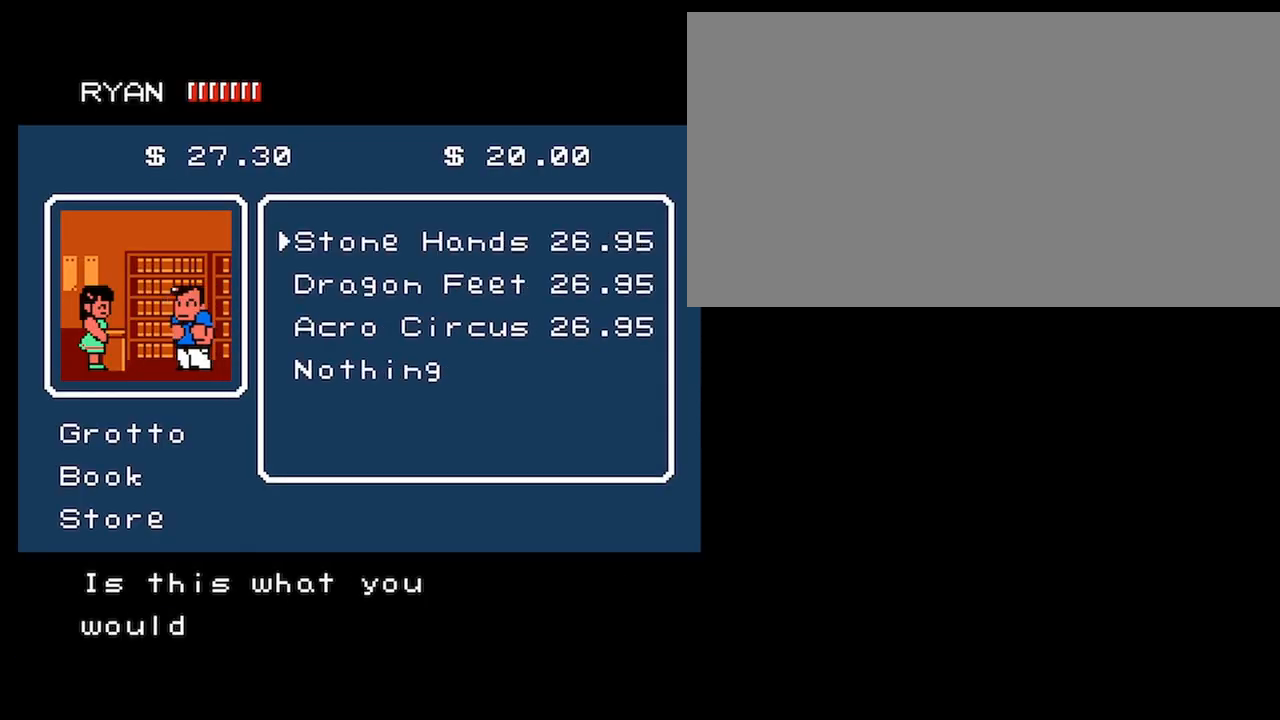
{"buttons": [], "events": [[67, "A", "down"], [234, "A", "up"], [301, "A", "down"], [434, "A", "up"]]}
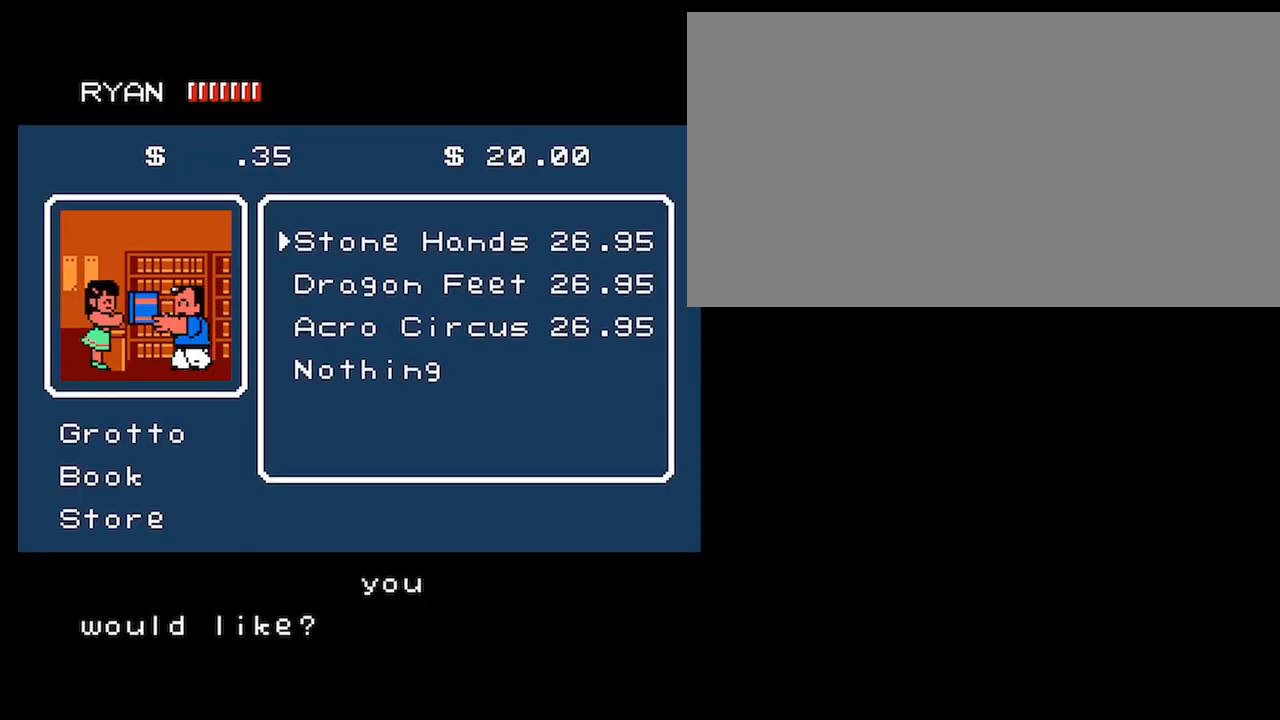
{"buttons": [], "events": []}
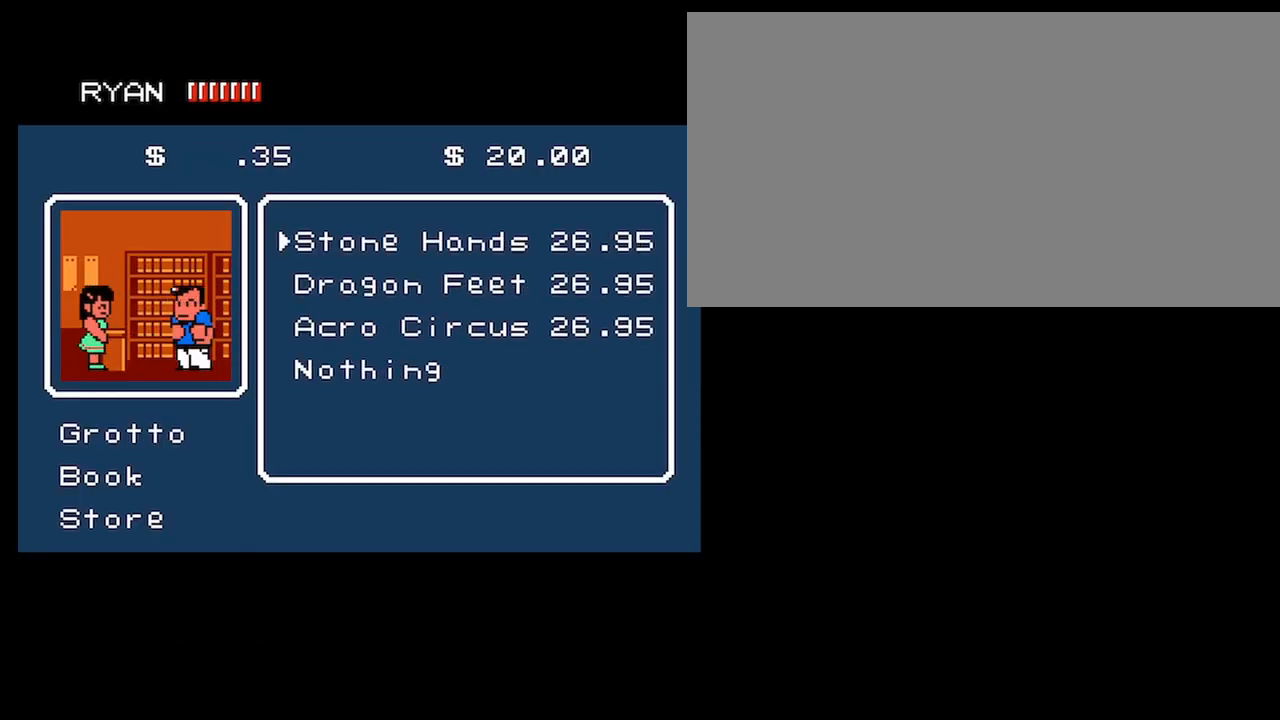
{"buttons": [], "events": []}
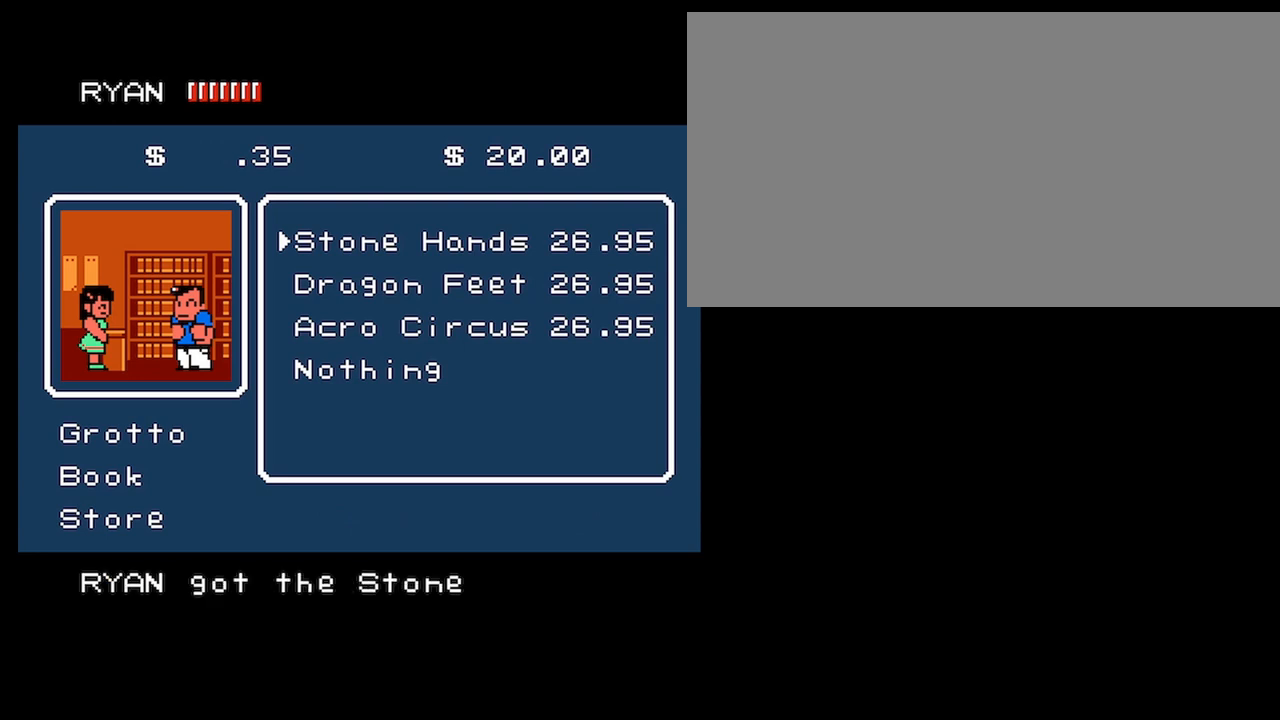
{"buttons": [], "events": []}
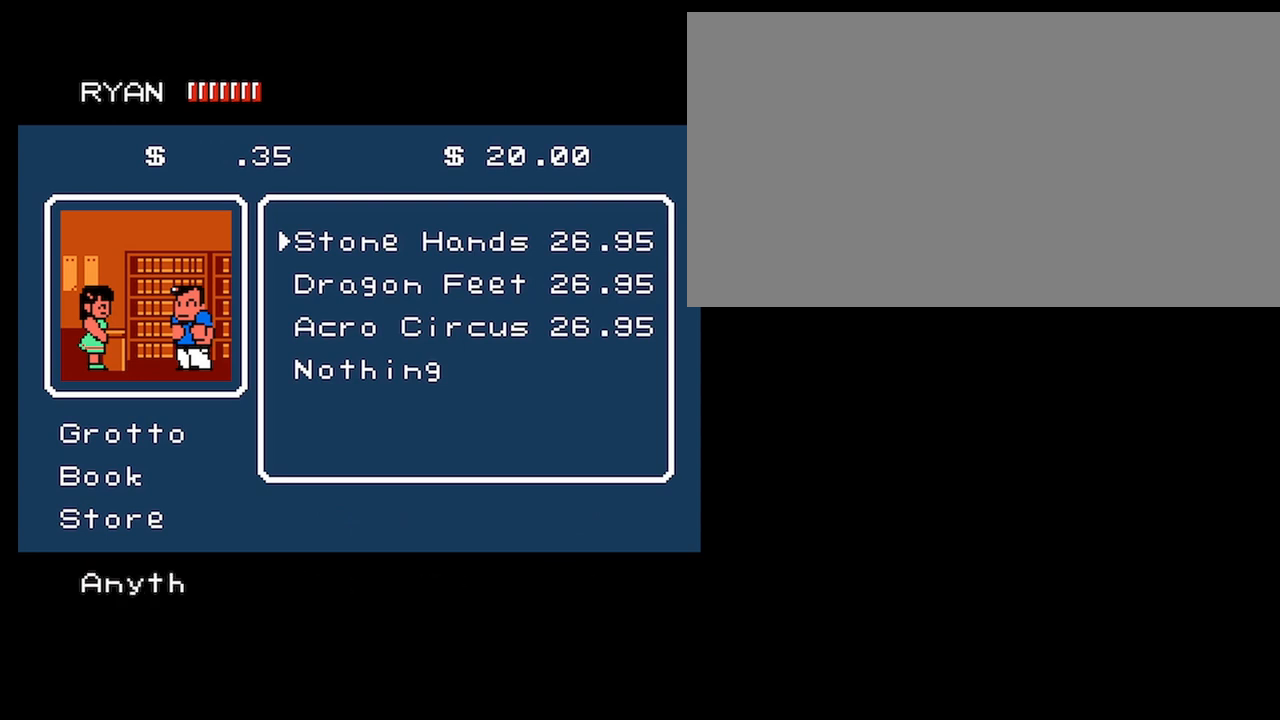
{"buttons": [], "events": [[267, "B", "down"], [401, "B", "up"]]}
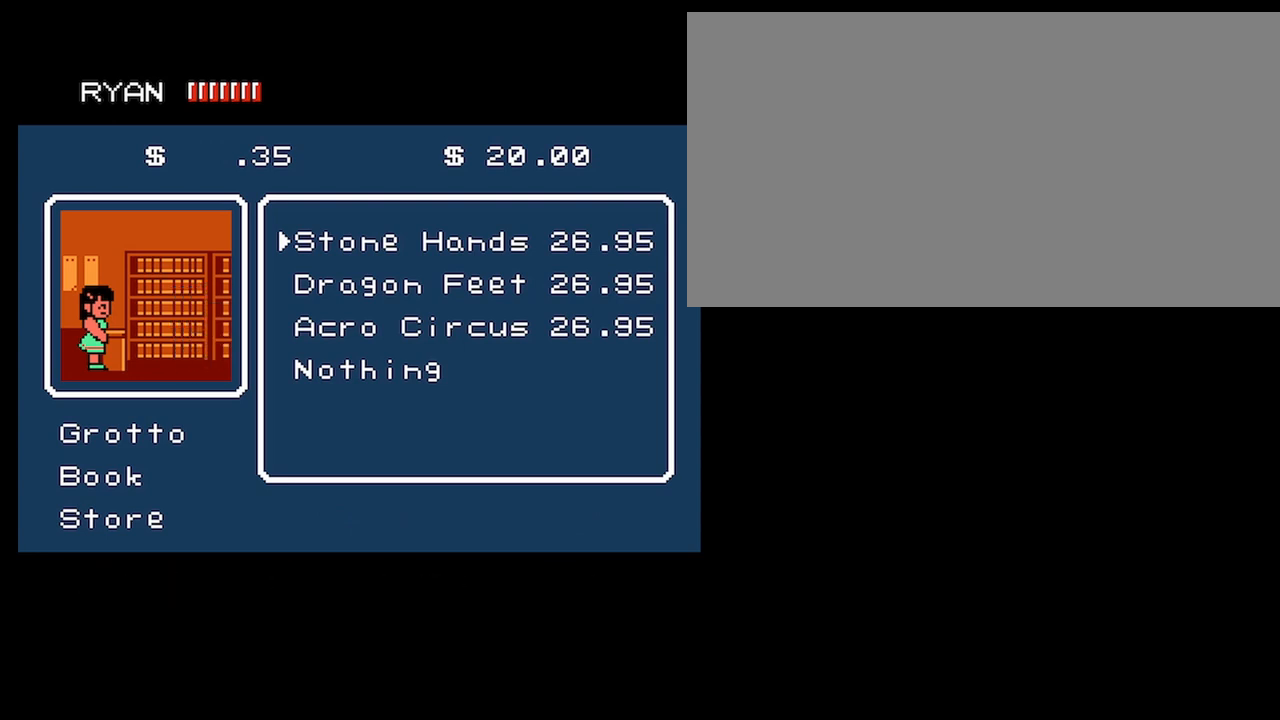
{"buttons": [], "events": []}
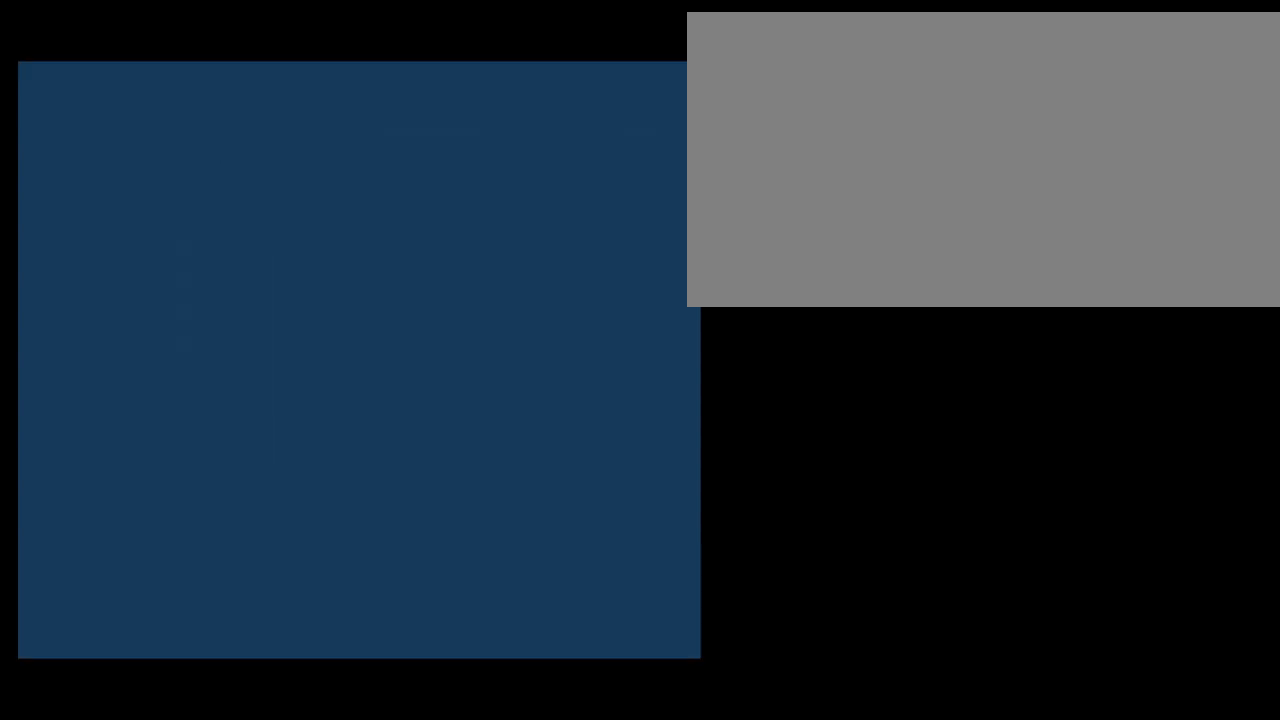
{"buttons": [], "events": []}
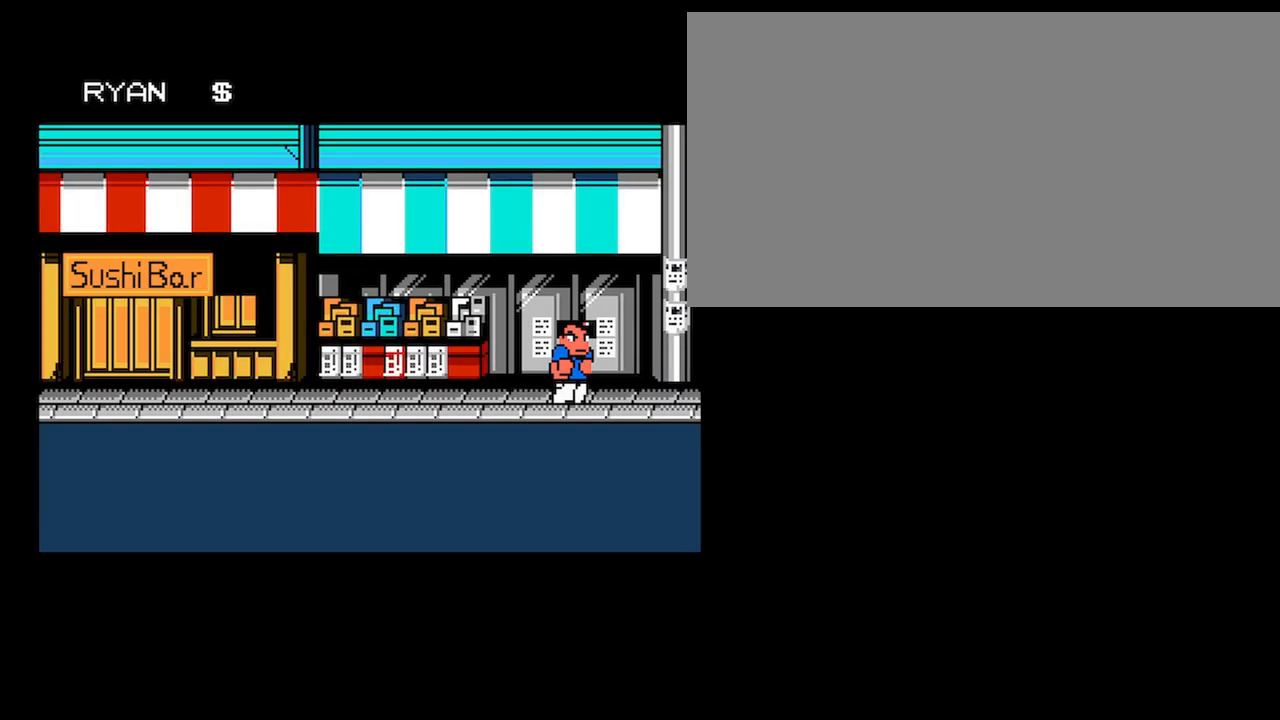
{"buttons": ["START"], "events": [[400, "START", "down"], [467, "B", "down"], [500, "B", "up"]]}
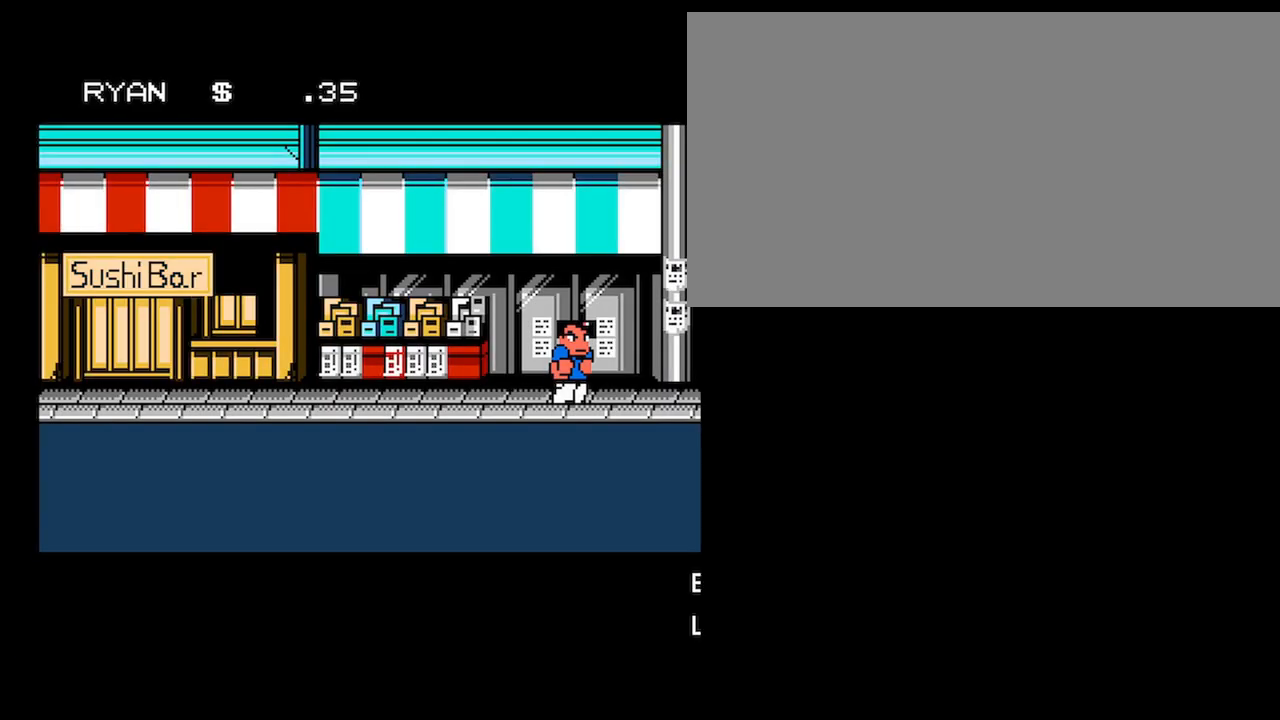
{"buttons": [], "events": [[34, "START", "up"]]}
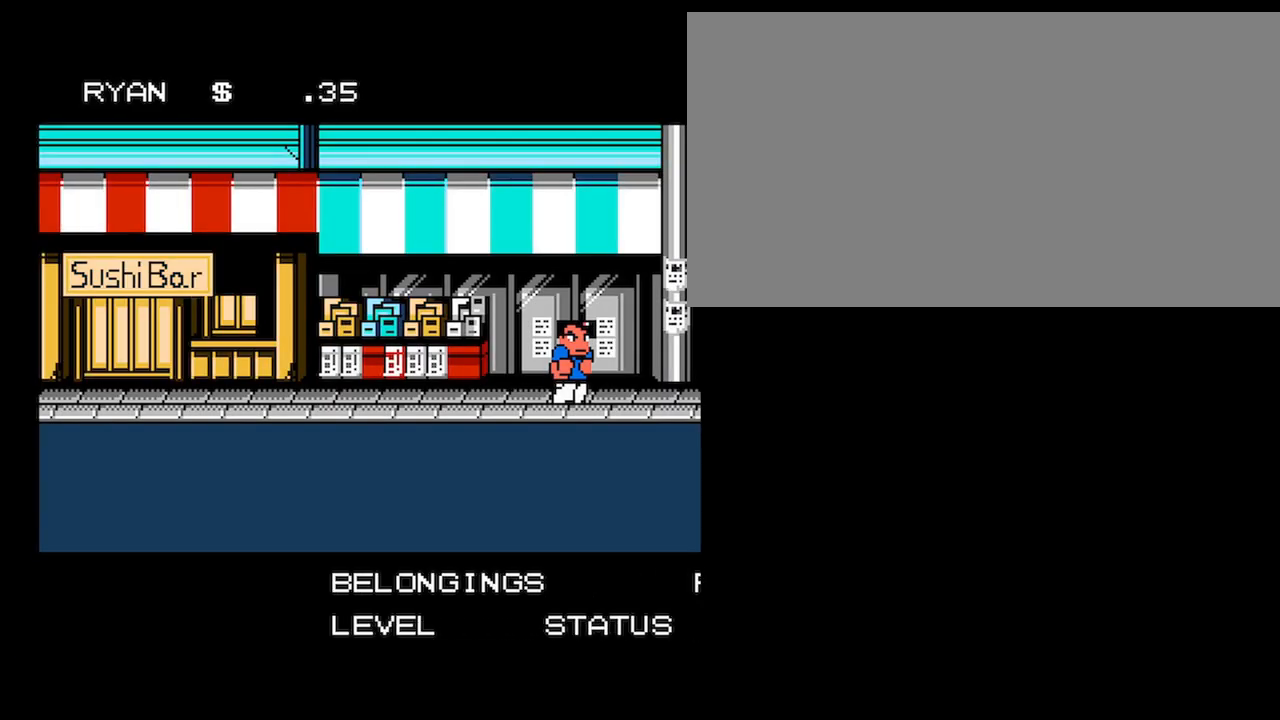
{"buttons": ["A"], "events": [[434, "A", "down"]]}
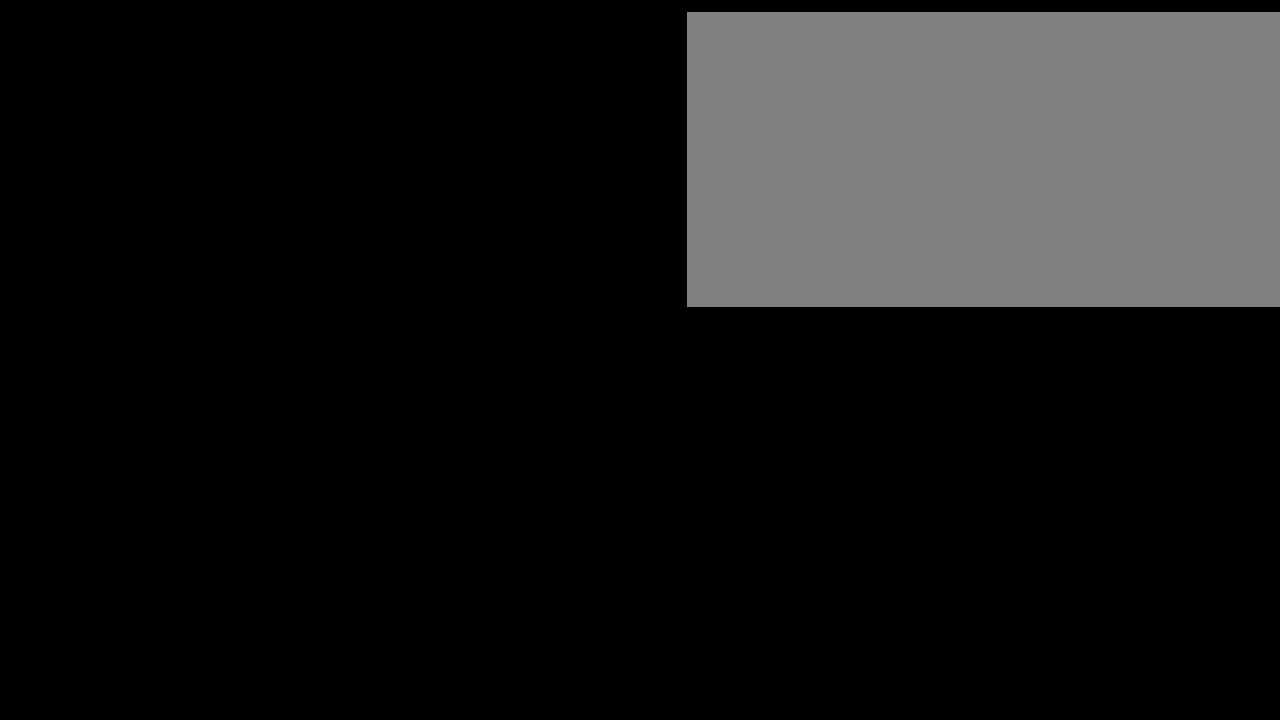
{"buttons": [], "events": [[100, "A", "up"]]}
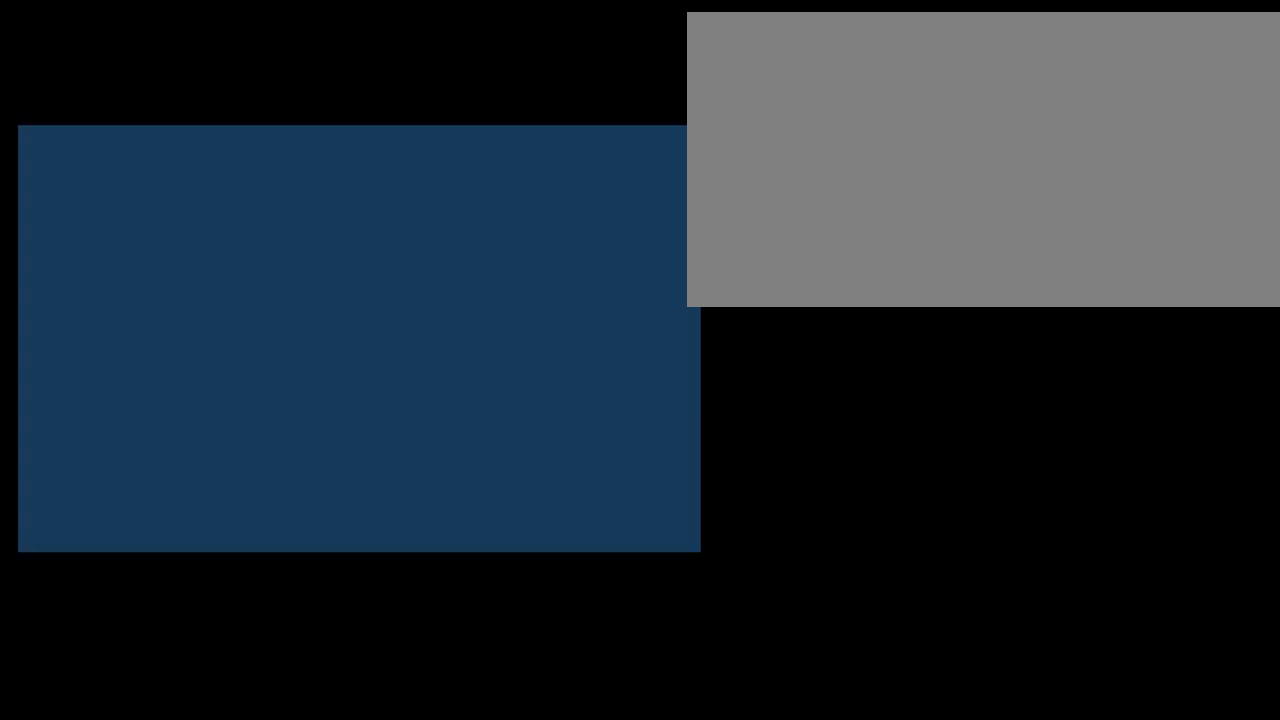
{"buttons": [], "events": []}
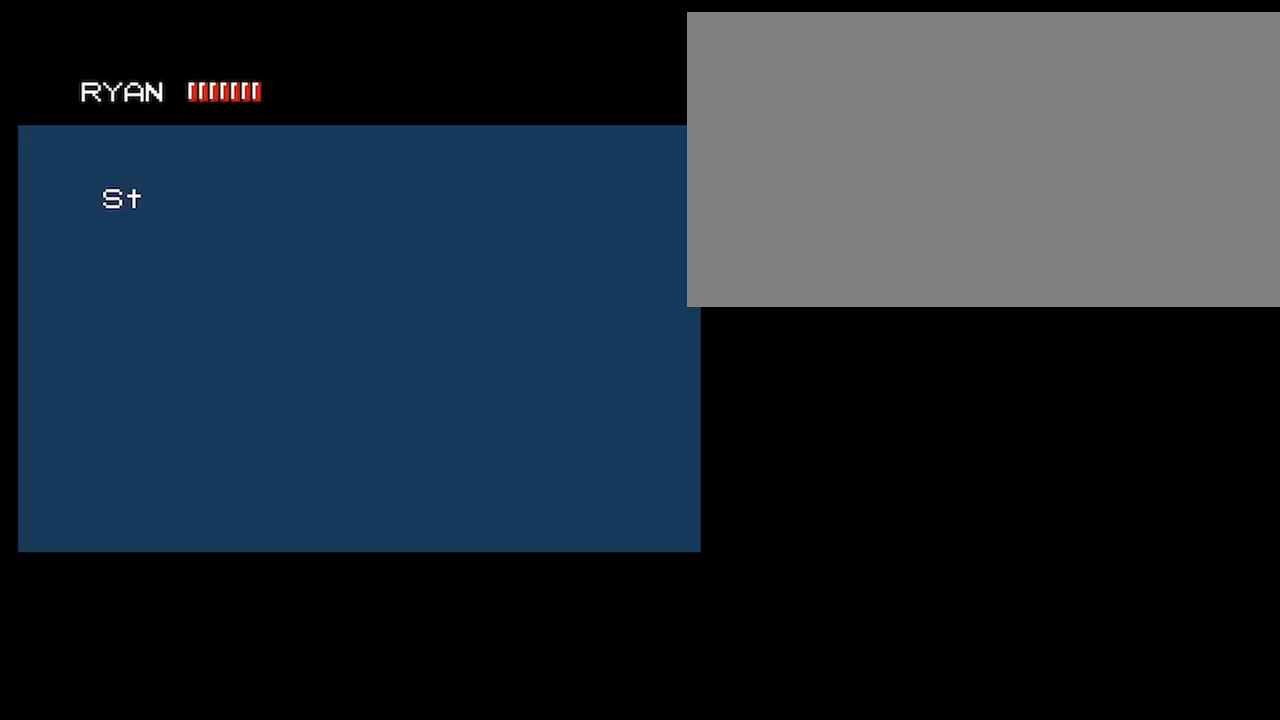
{"buttons": [], "events": []}
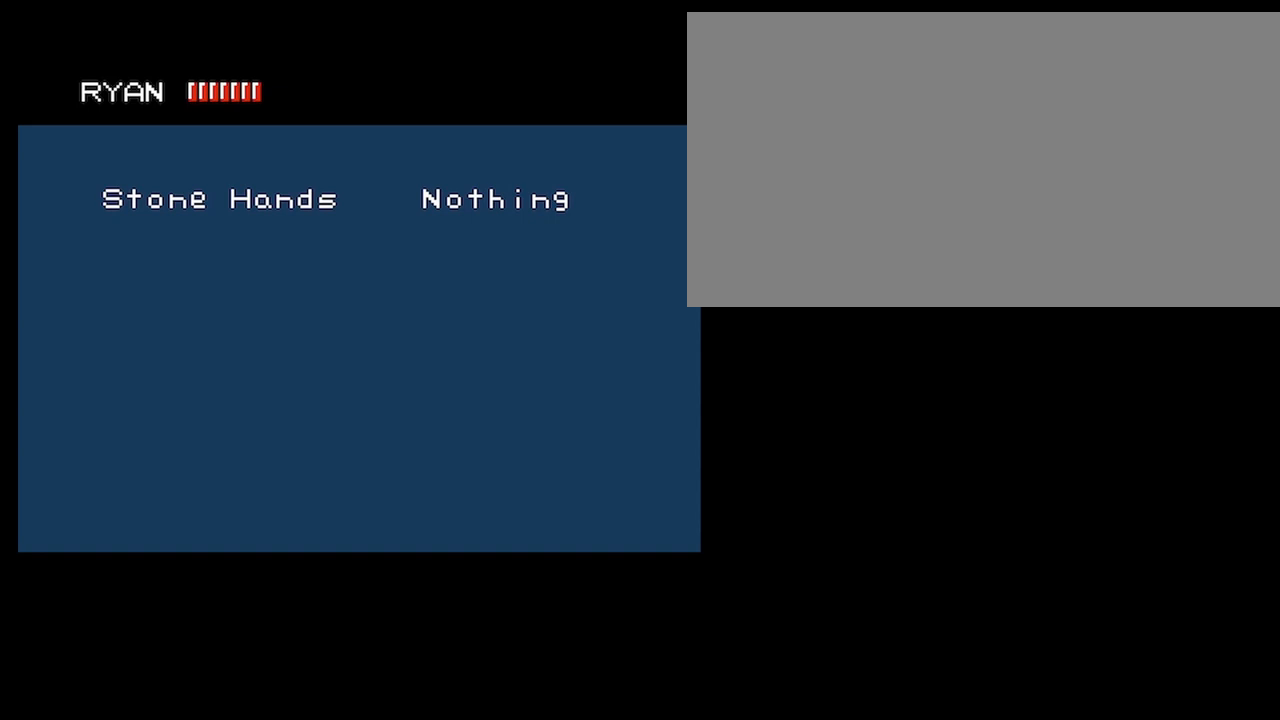
{"buttons": [], "events": []}
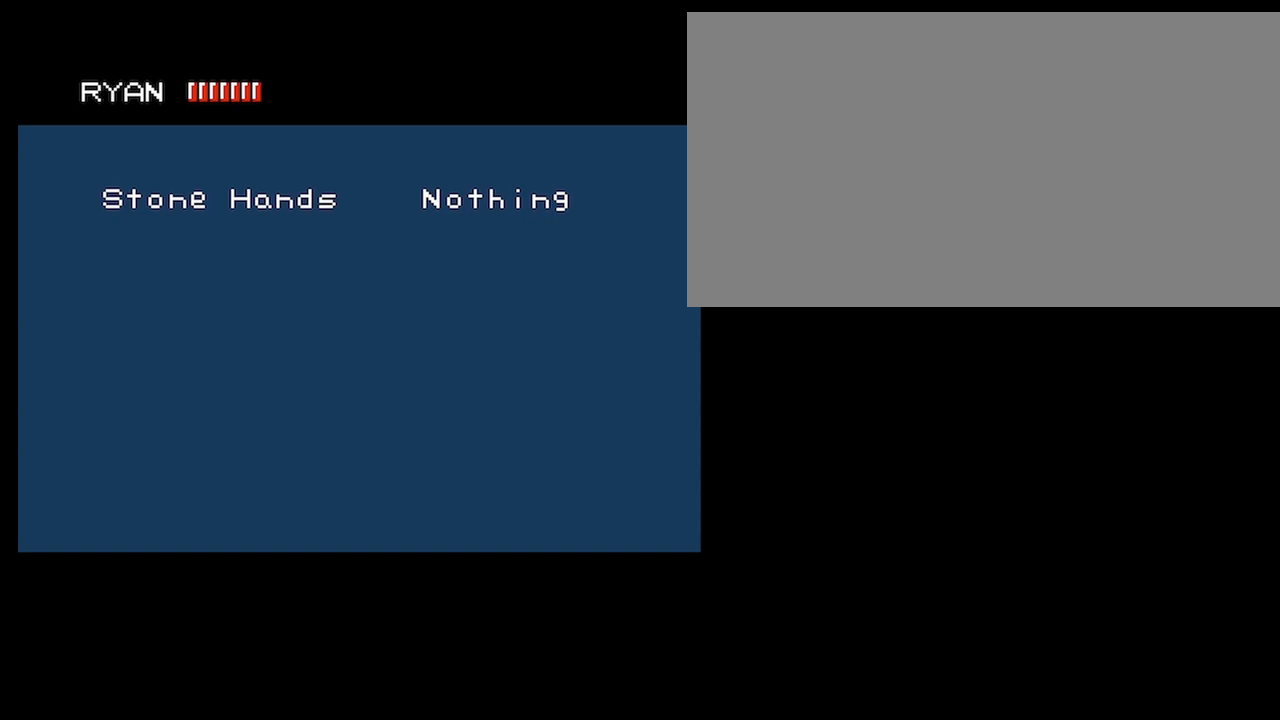
{"buttons": ["A"], "events": [[200, "A", "down"], [233, "A", "up"], [334, "A", "down"], [400, "A", "up"], [500, "A", "down"]]}
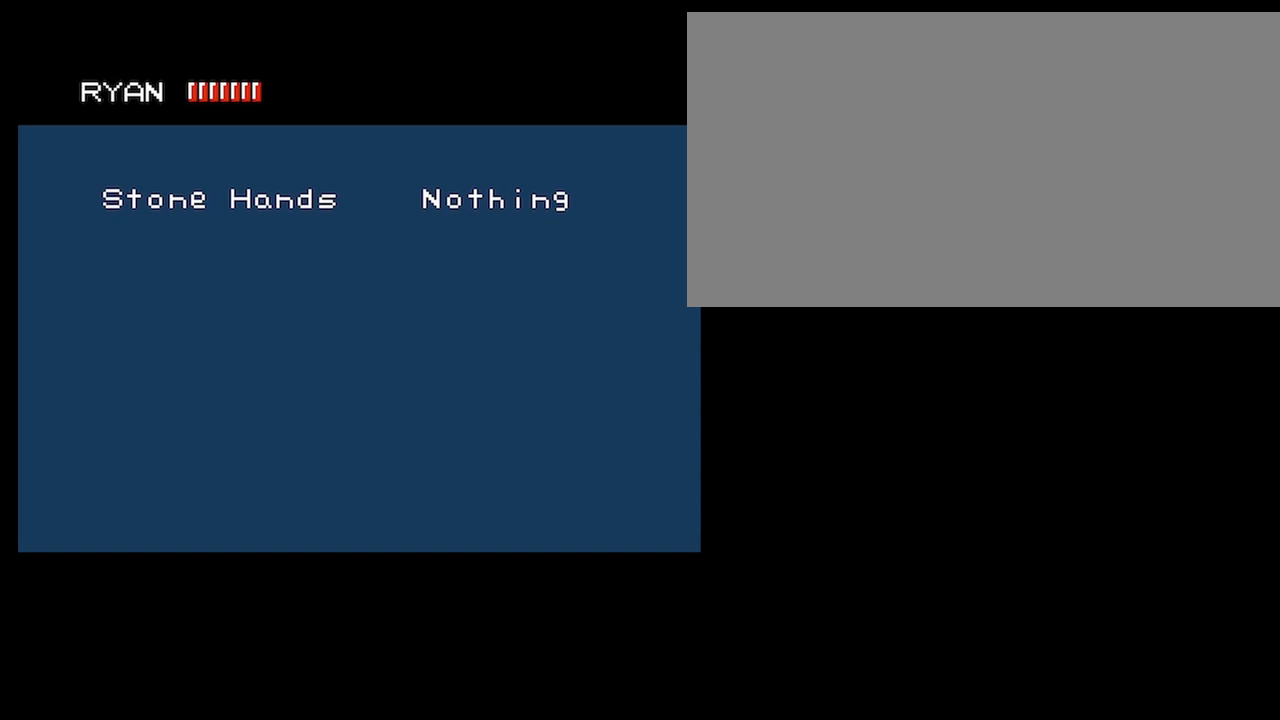
{"buttons": [], "events": [[34, "A", "up"], [234, "A", "down"], [301, "A", "up"]]}
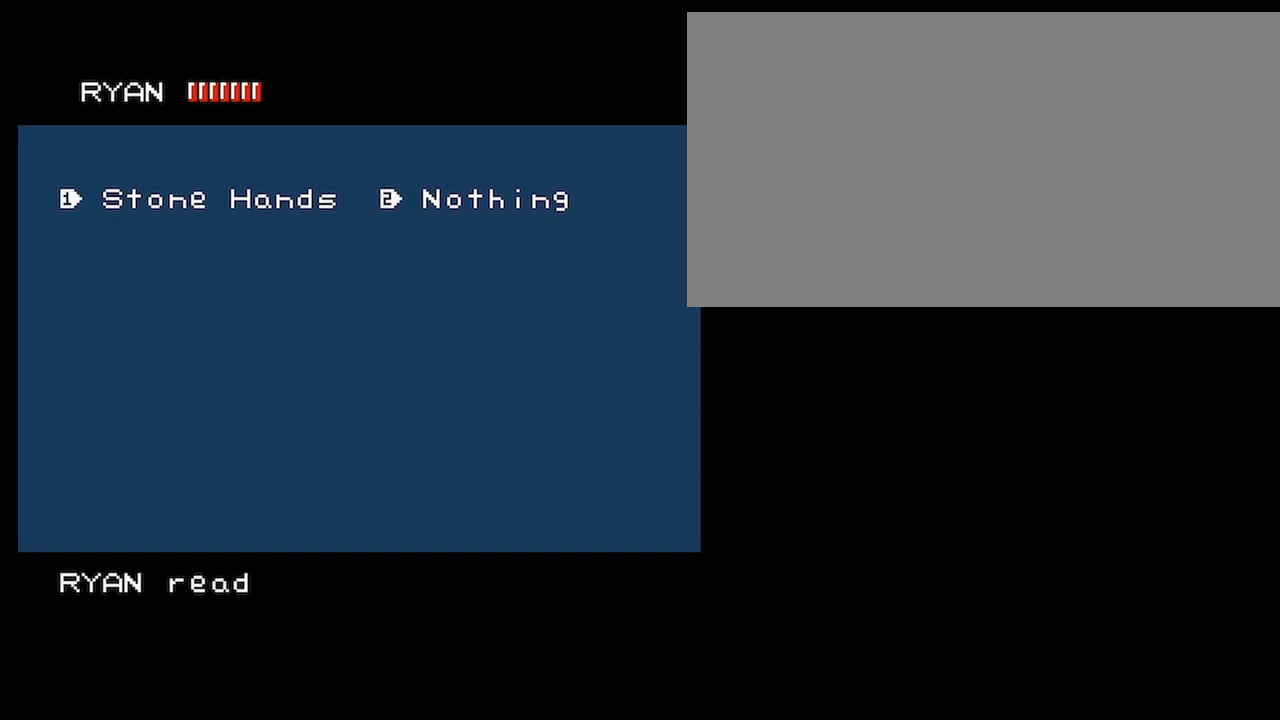
{"buttons": [], "events": [[400, "B", "down"], [467, "B", "up"]]}
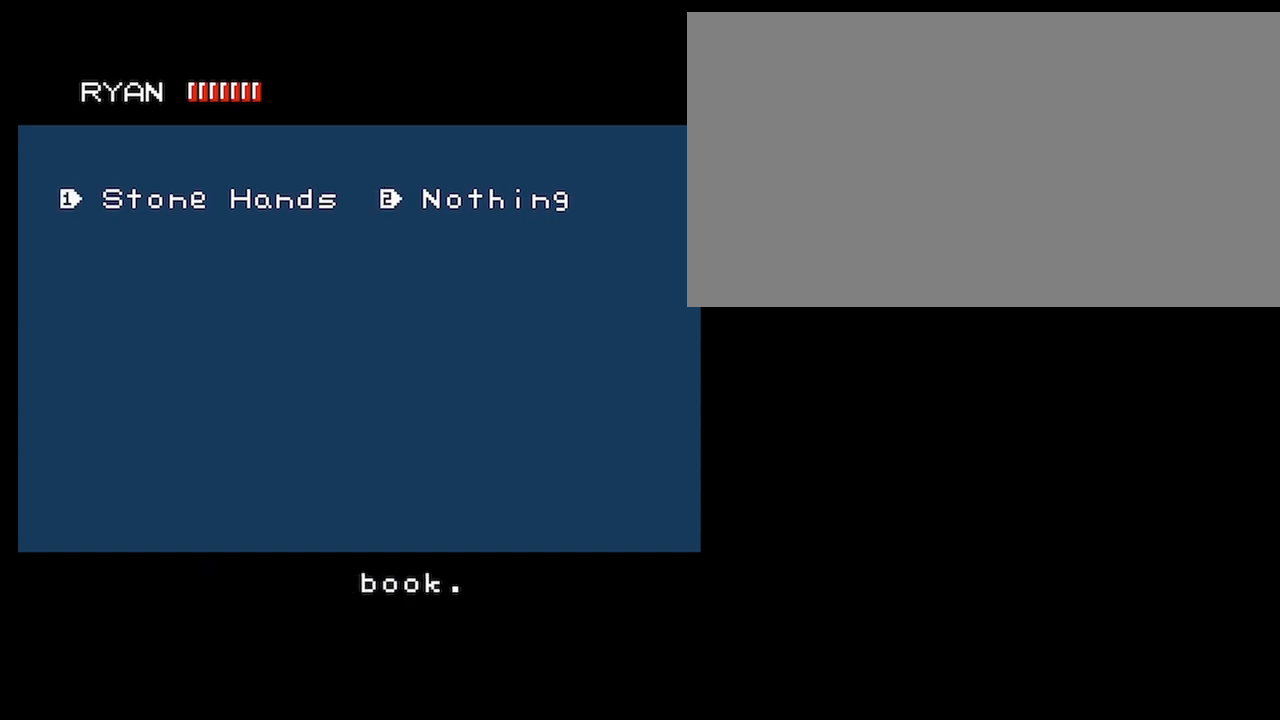
{"buttons": [], "events": [[101, "B", "down"], [134, "B", "up"], [234, "B", "down"], [267, "B", "up"], [401, "B", "down"], [434, "B", "up"]]}
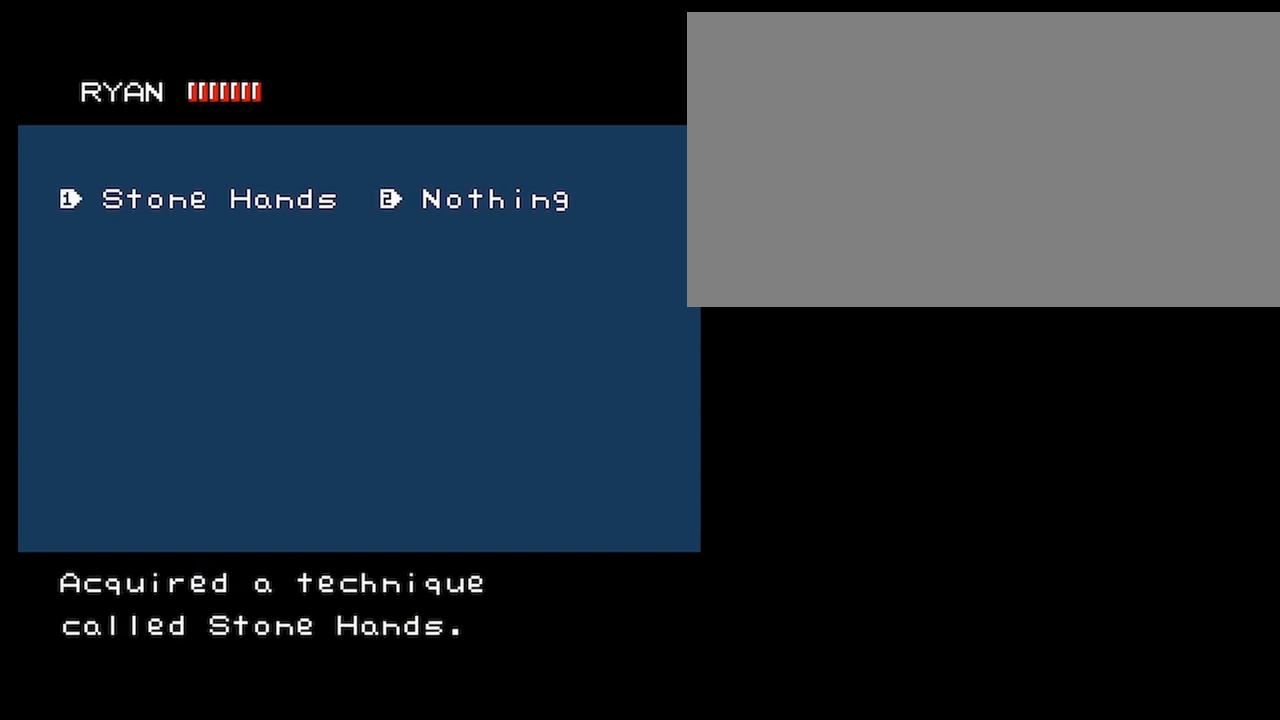
{"buttons": ["B"], "events": [[33, "B", "down"], [100, "B", "up"], [200, "B", "down"], [233, "B", "up"], [334, "B", "down"], [367, "B", "up"], [467, "B", "down"]]}
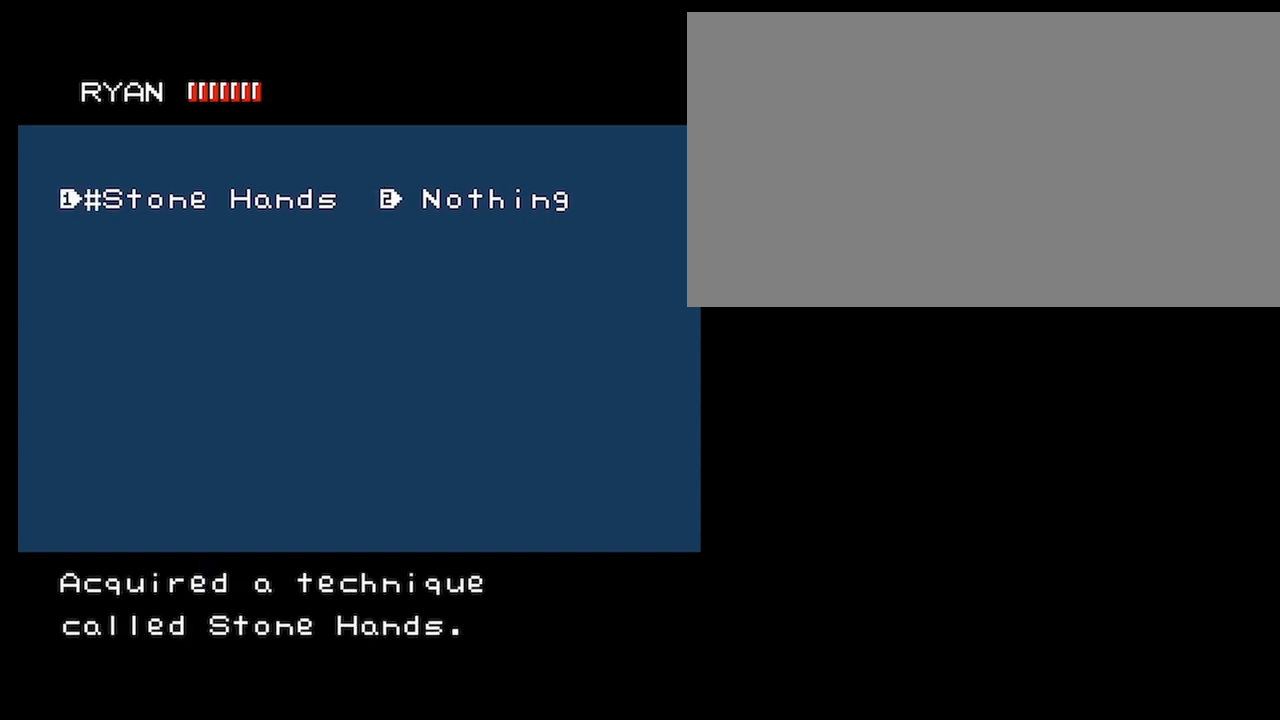
{"buttons": [], "events": [[34, "B", "up"], [334, "B", "down"], [367, "B", "up"]]}
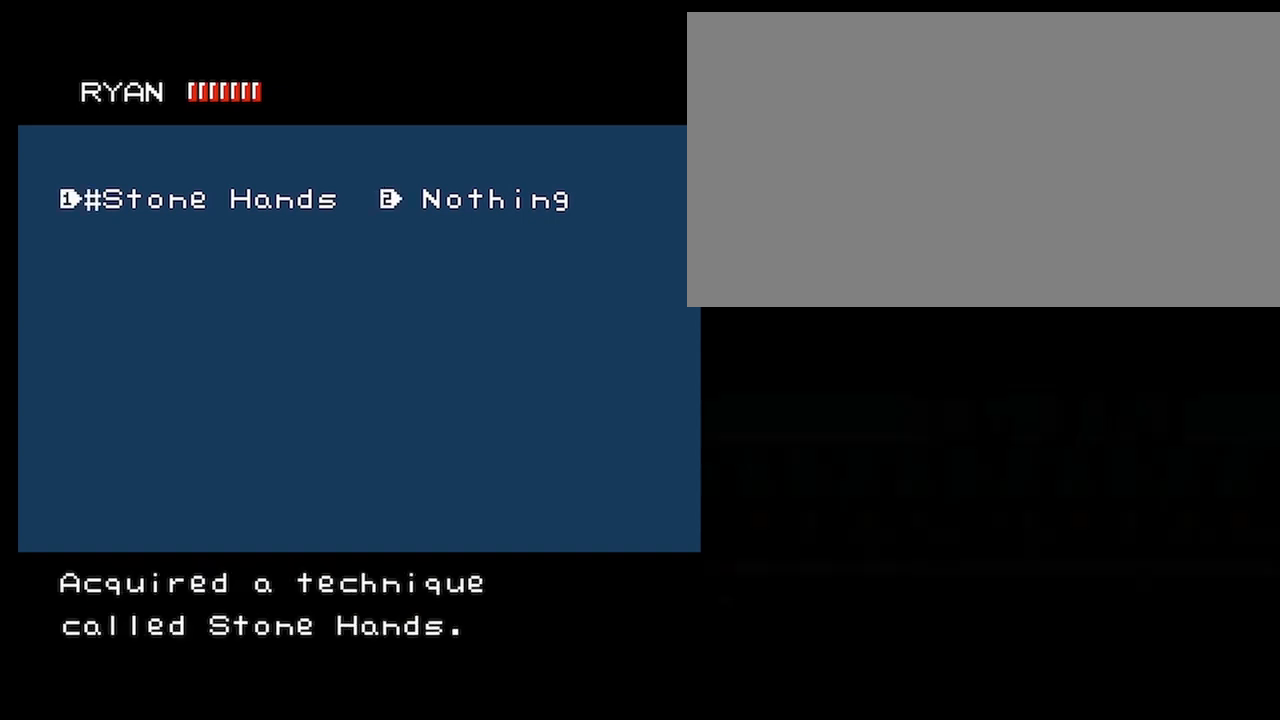
{"buttons": ["B"], "events": [[33, "B", "down"], [67, "B", "up"], [167, "B", "down"], [233, "B", "up"], [334, "B", "down"], [367, "B", "up"], [500, "B", "down"]]}
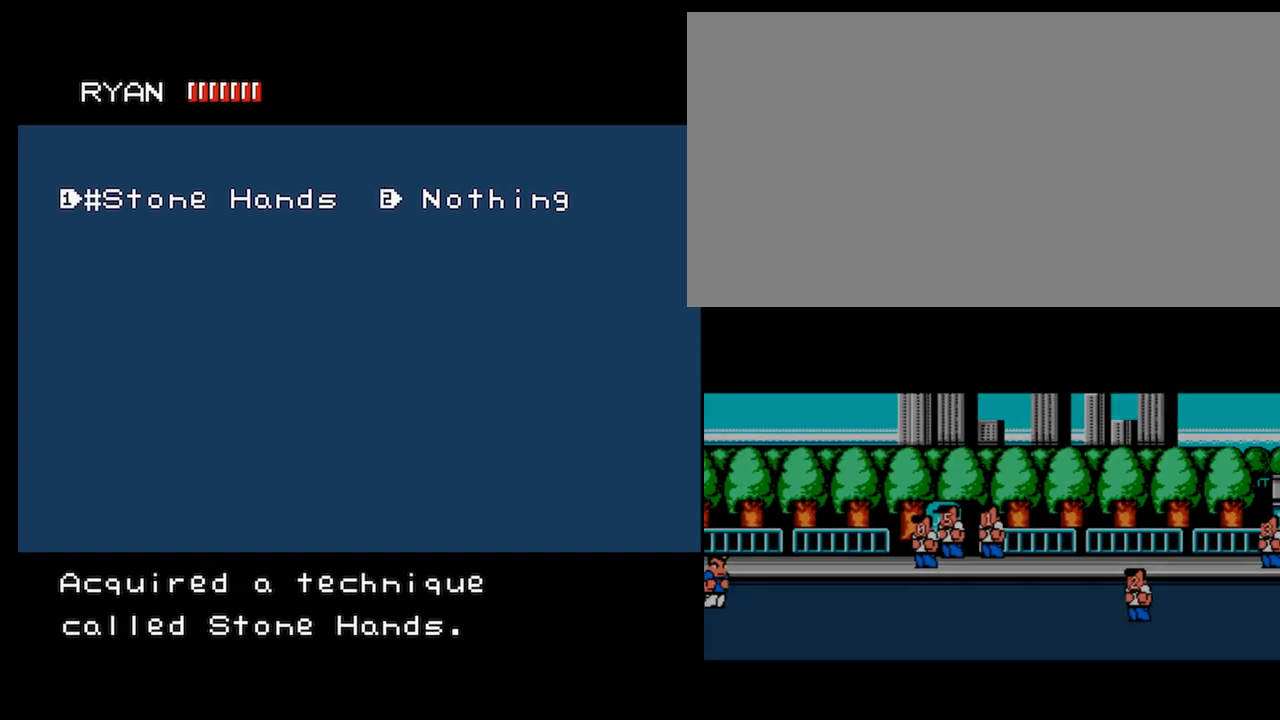
{"buttons": [], "events": [[34, "B", "up"], [134, "B", "down"], [167, "B", "up"], [301, "B", "down"], [334, "B", "up"], [434, "B", "down"], [468, "B", "up"]]}